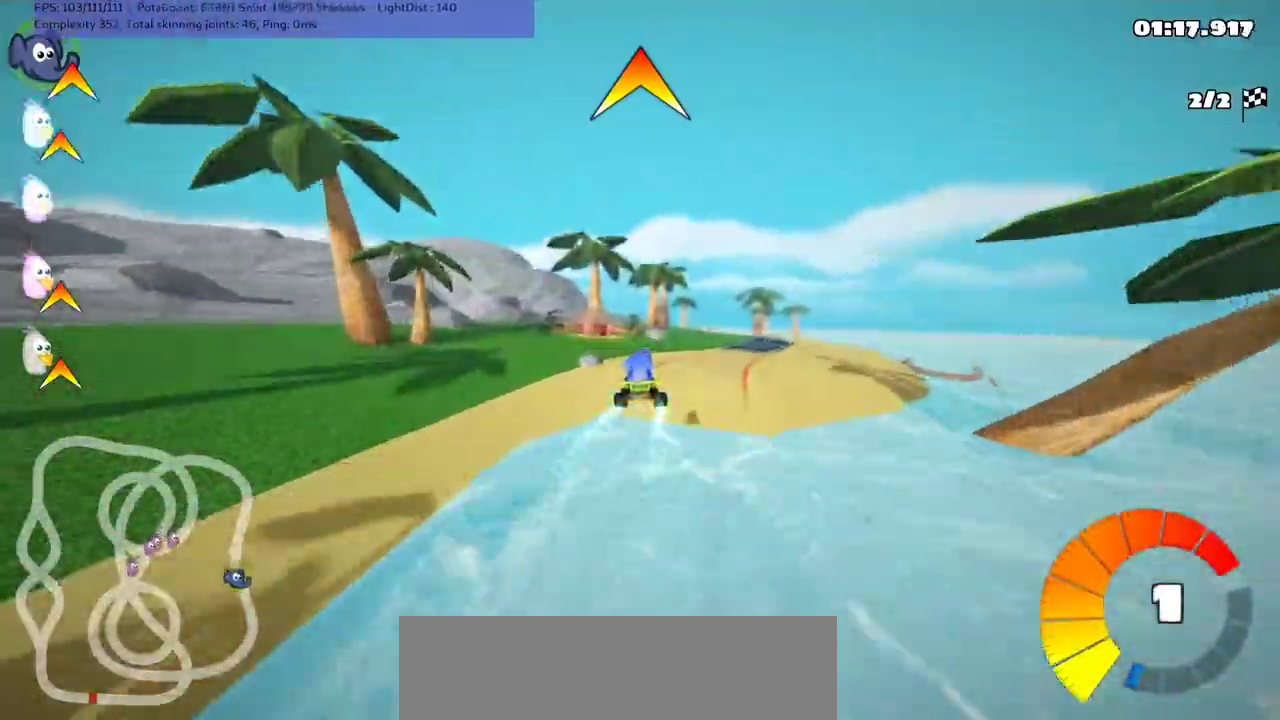
Gameplay with keyboard; each line is a JSON object with the keys held at the frame after it. "events" lists presses ("down") and releases ("up") of ".", "/", "alt_r", "b", "c", "comma", "ctrl_r", "d", "down", "f", "g", "h", "j", "k", "l", "left", "m", "n", "quote", "return", "right", "semicolon", "shift_r", "space", "super", "up" and "v" between this image and that frame as [ms after this image, input, new state], when the widget could be followed in between. No other keys are recorded. Mouse input is not recorded.
{"keys": ["right", "up"], "events": [[467, "m", "up"]]}
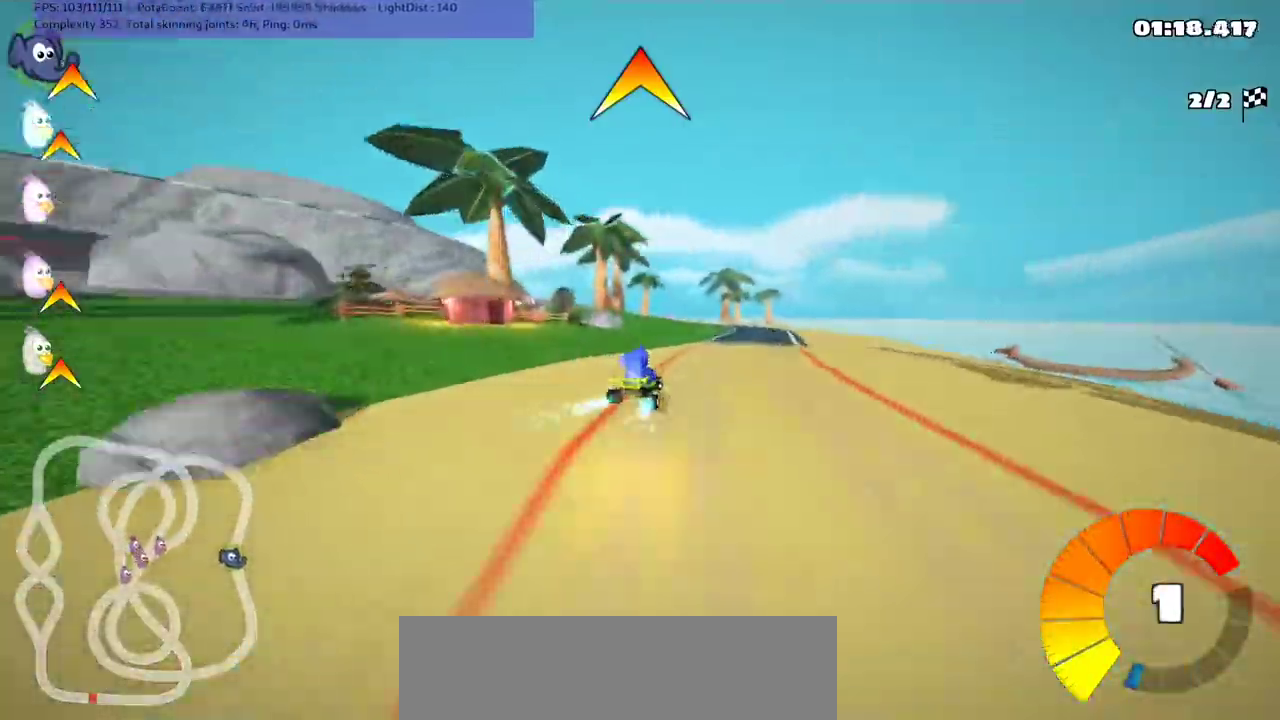
{"keys": ["m", "right", "up"], "events": [[100, "n", "down"], [233, "n", "up"], [300, "right", "up"], [333, "left", "down"], [333, "m", "down"], [400, "right", "down"], [433, "left", "up"]]}
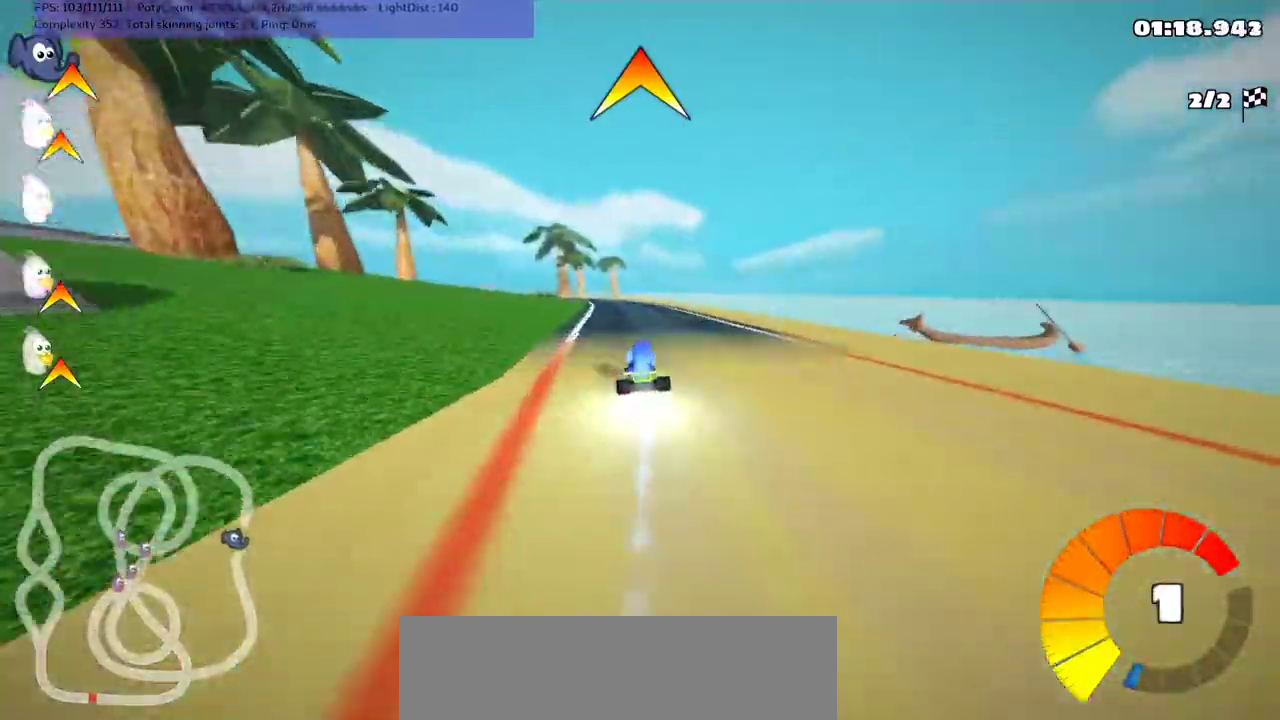
{"keys": ["left", "m", "up"], "events": [[67, "m", "up"], [133, "right", "up"], [367, "left", "down"], [367, "m", "down"]]}
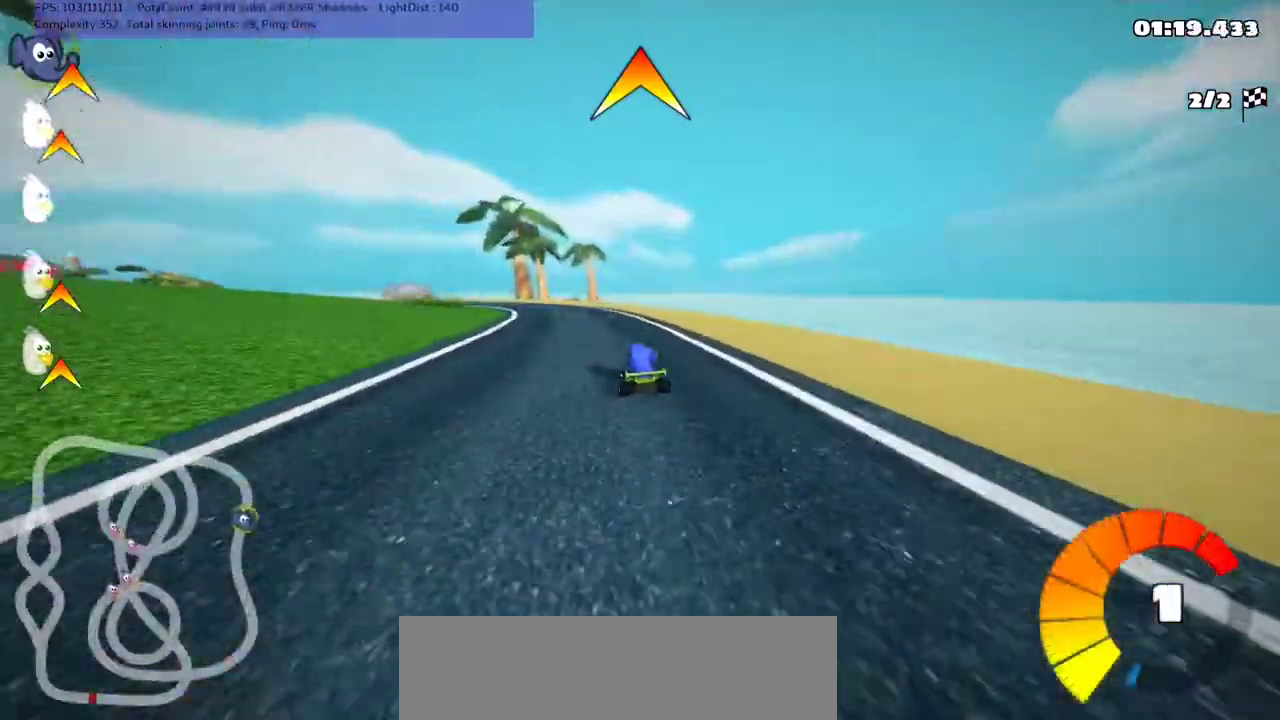
{"keys": ["m", "right", "up"], "events": [[133, "right", "down"], [167, "left", "up"], [333, "left", "down"], [433, "left", "up"]]}
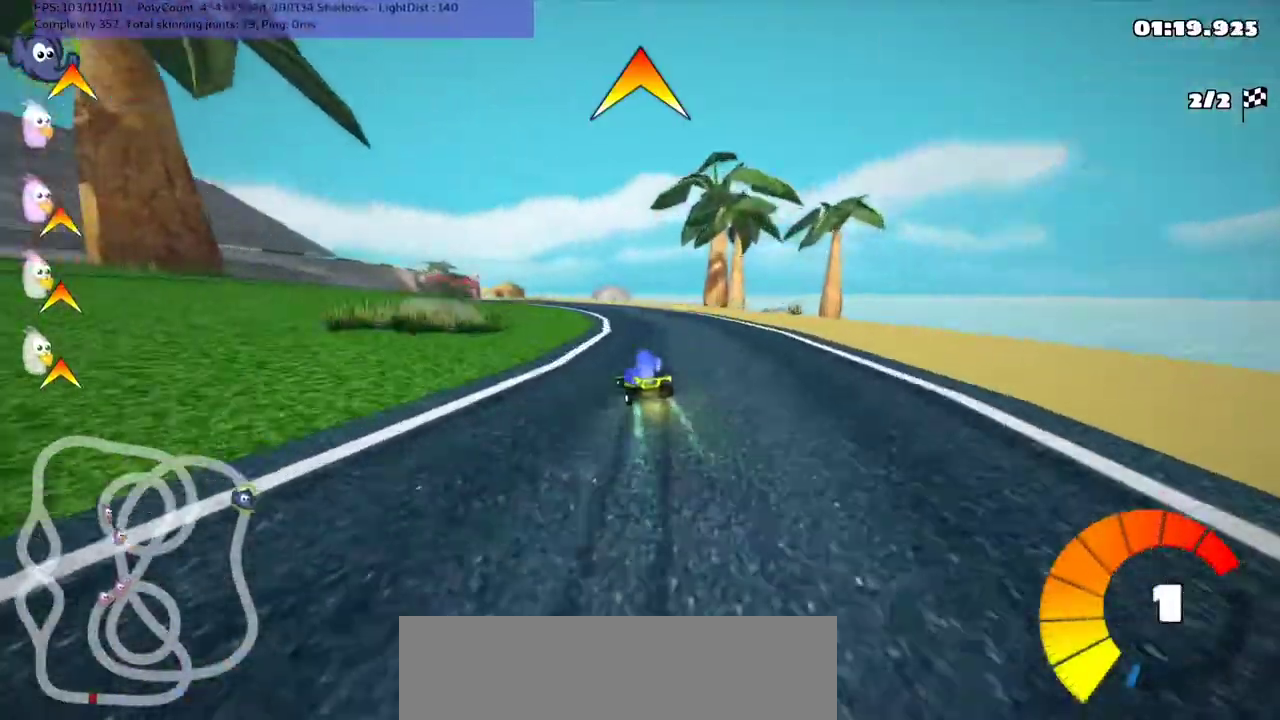
{"keys": ["m", "up"], "events": [[100, "left", "down"], [200, "left", "up"], [333, "right", "up"]]}
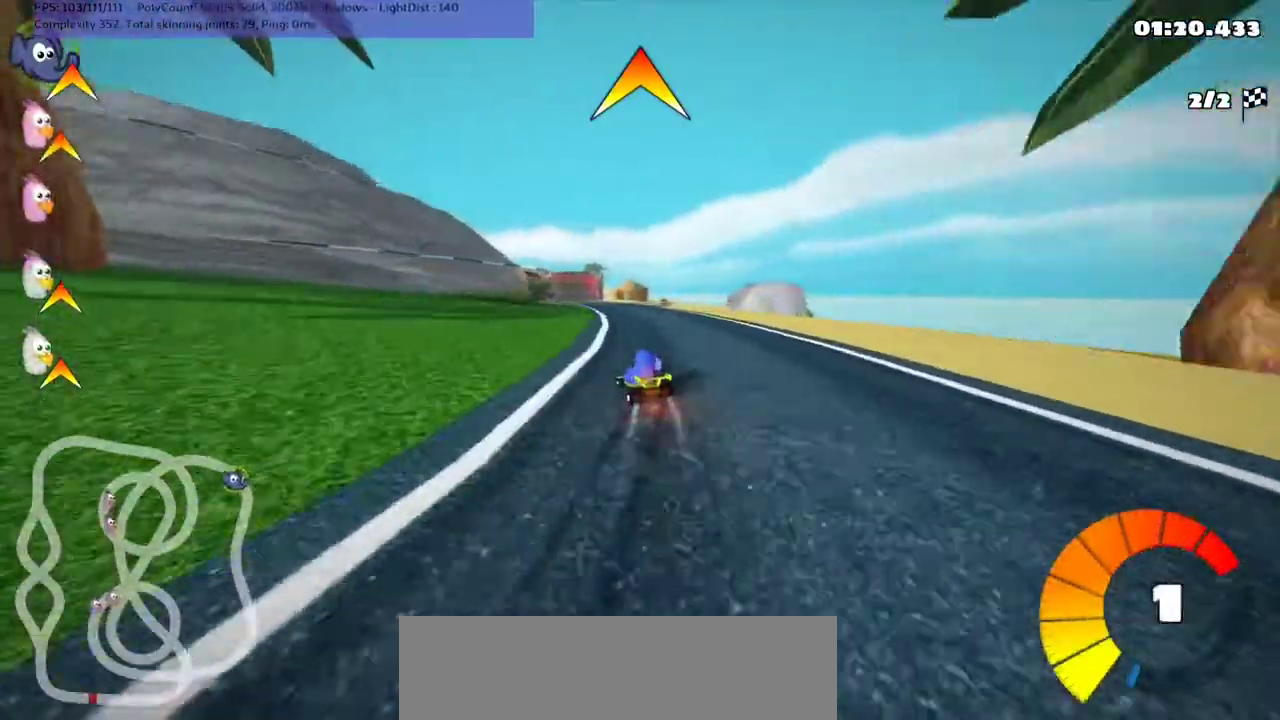
{"keys": ["right", "up"], "events": [[167, "n", "down"], [267, "m", "up"], [267, "right", "down"], [367, "right", "up"], [433, "n", "up"], [500, "right", "down"]]}
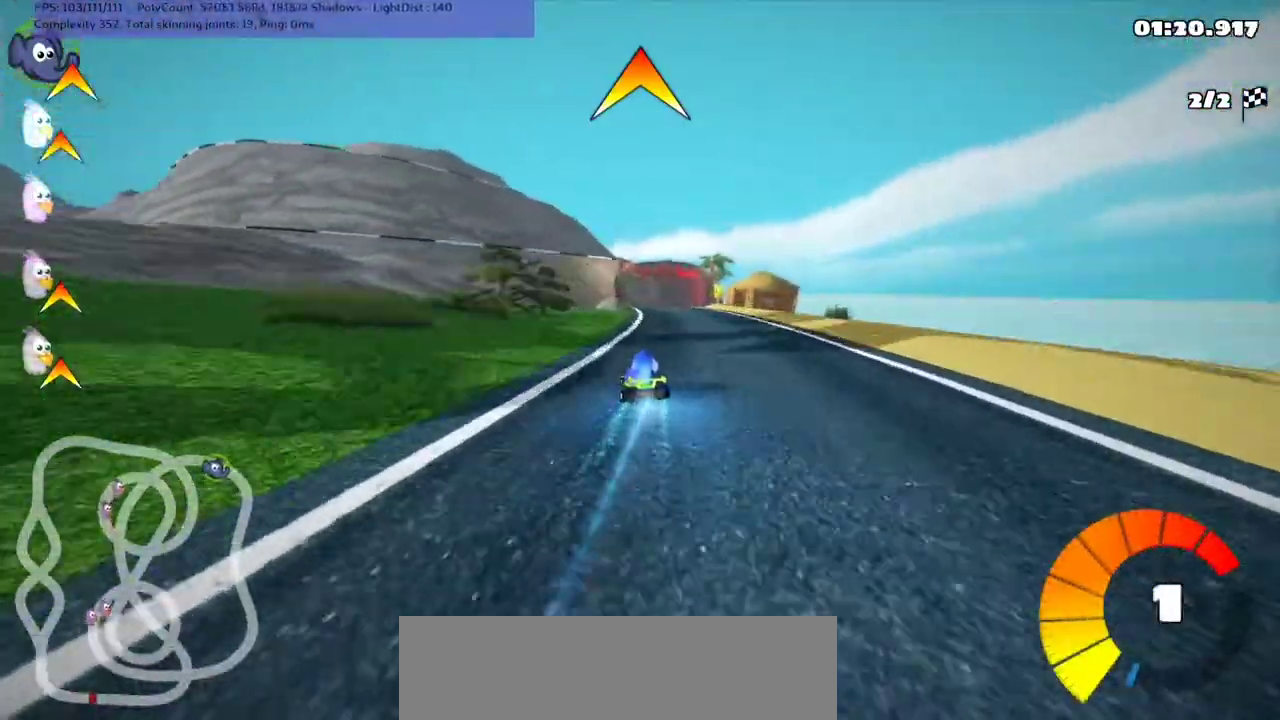
{"keys": ["left", "m", "up"], "events": [[167, "right", "up"], [433, "left", "down"], [433, "m", "down"]]}
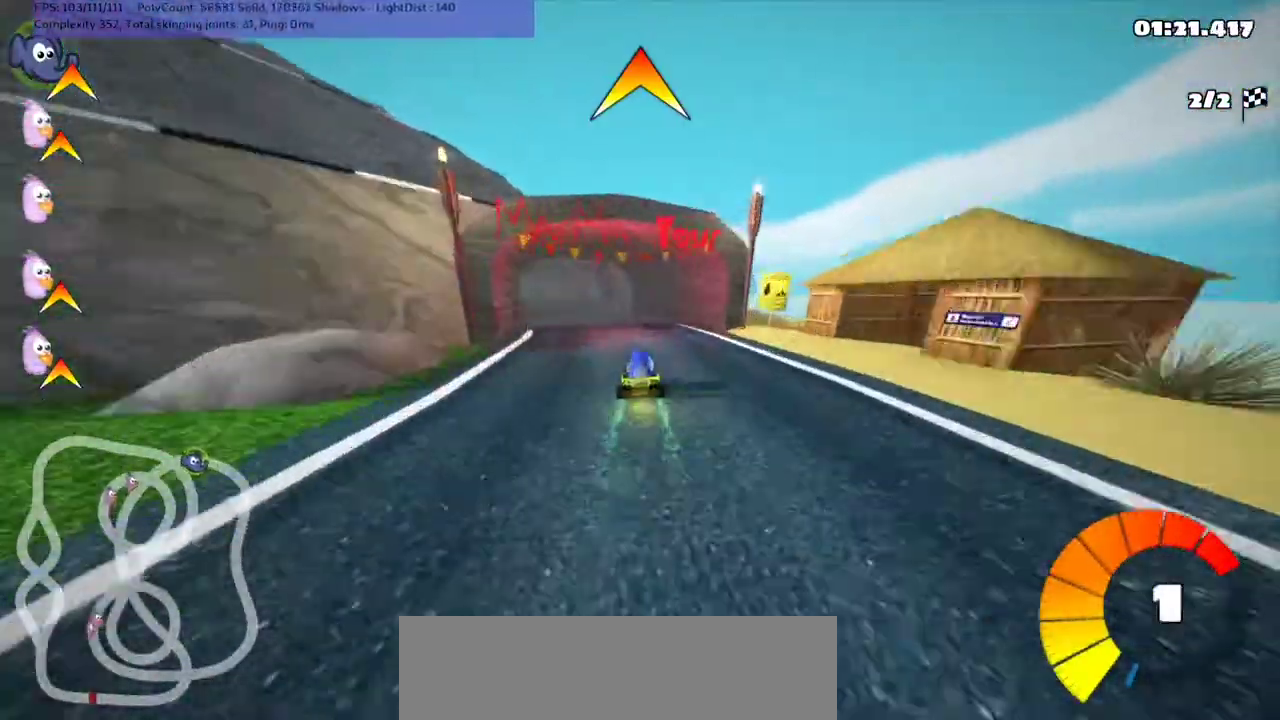
{"keys": ["m", "right", "up"], "events": [[33, "left", "up"], [33, "right", "down"]]}
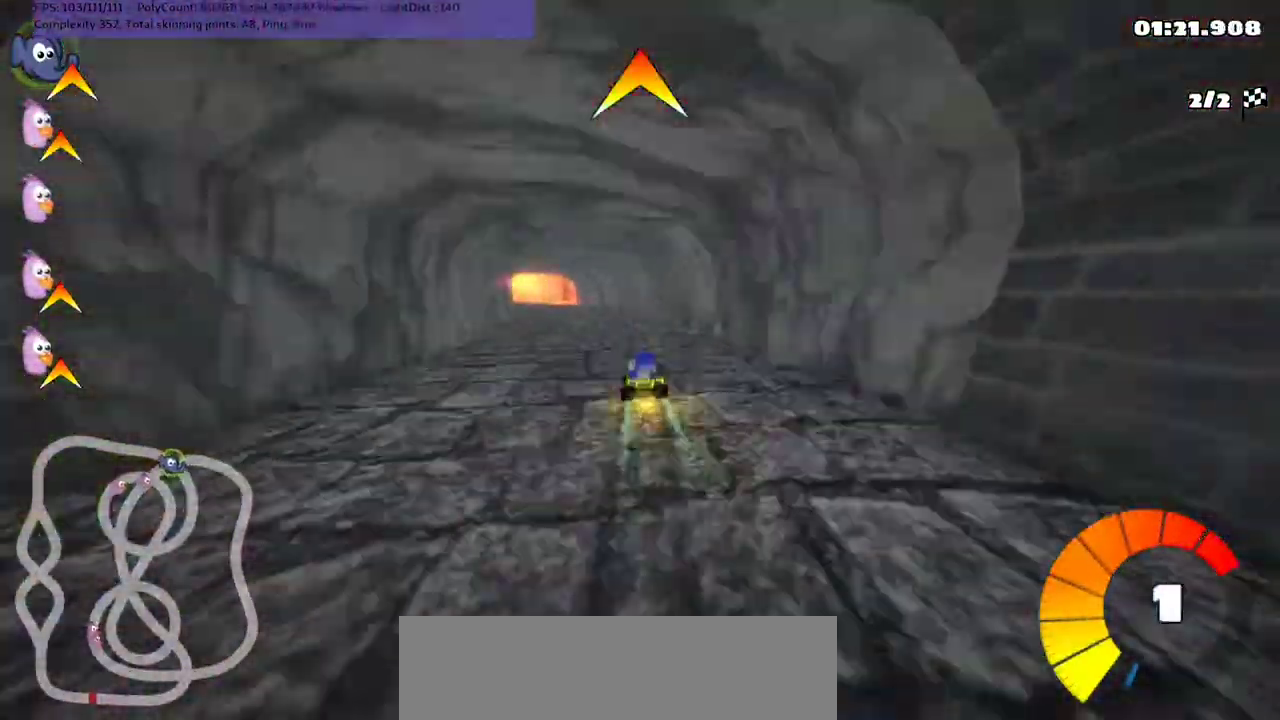
{"keys": ["m", "right", "up"], "events": [[100, "left", "down"], [267, "left", "up"]]}
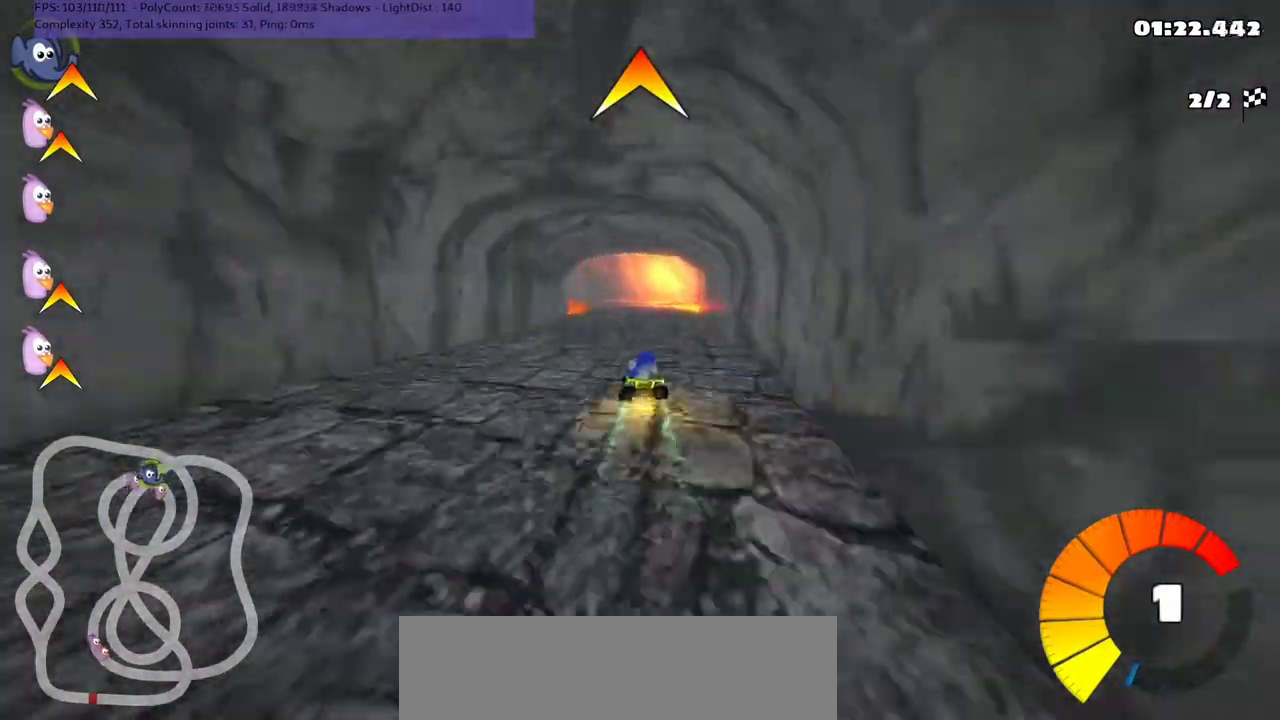
{"keys": ["n", "up"], "events": [[367, "n", "down"], [400, "right", "up"], [467, "m", "up"]]}
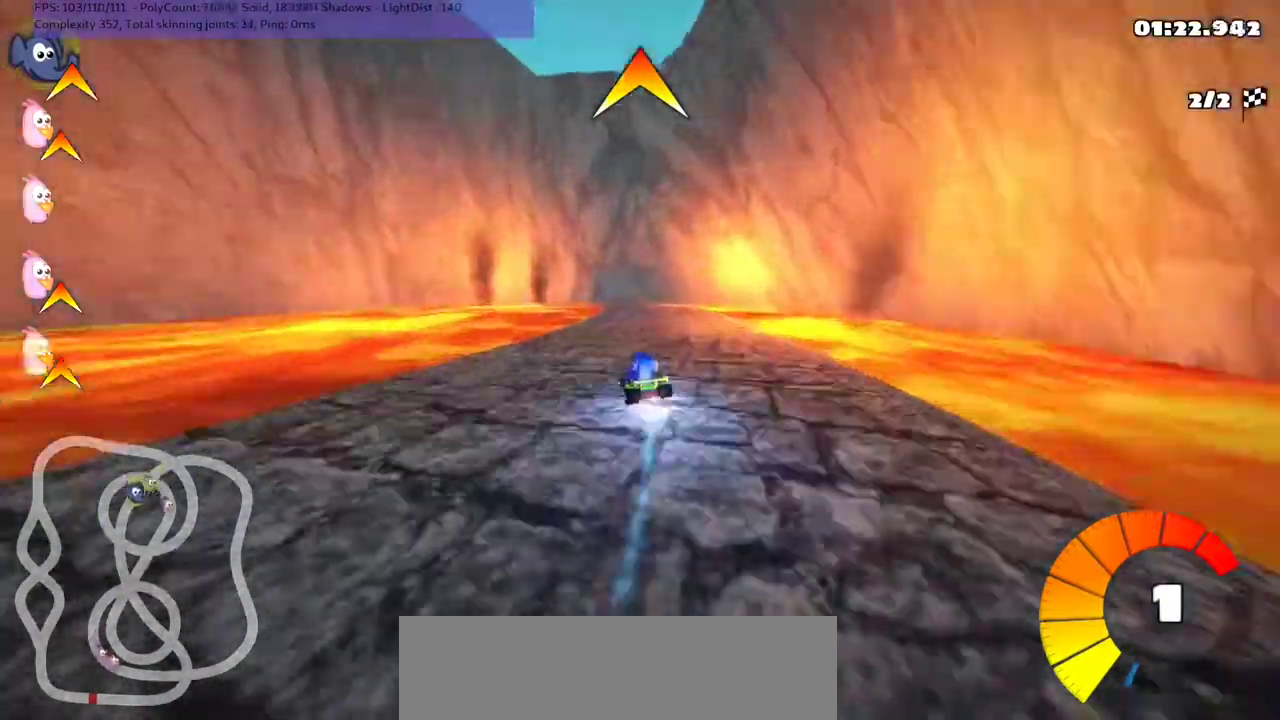
{"keys": ["right", "up"], "events": [[100, "n", "up"], [300, "right", "down"]]}
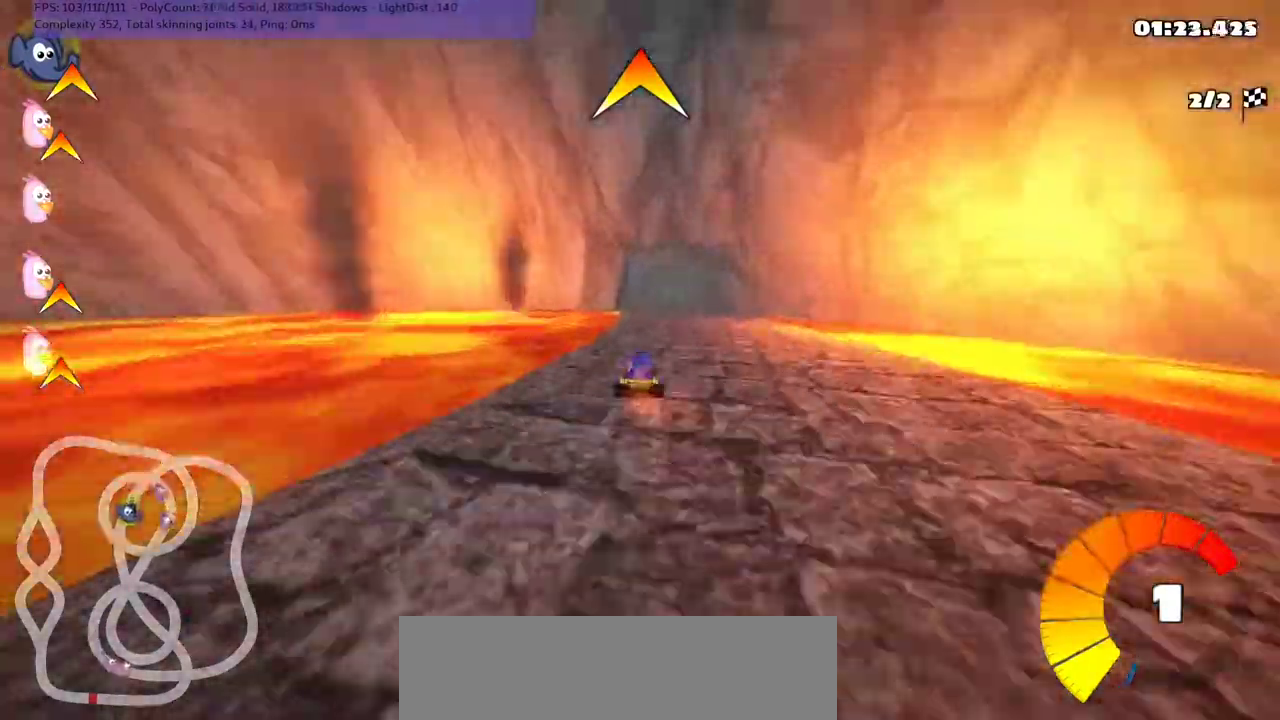
{"keys": ["m", "right", "up"], "events": [[67, "right", "up"], [133, "space", "down"], [167, "left", "down"], [233, "m", "down"], [267, "space", "up"], [400, "left", "up"], [400, "right", "down"]]}
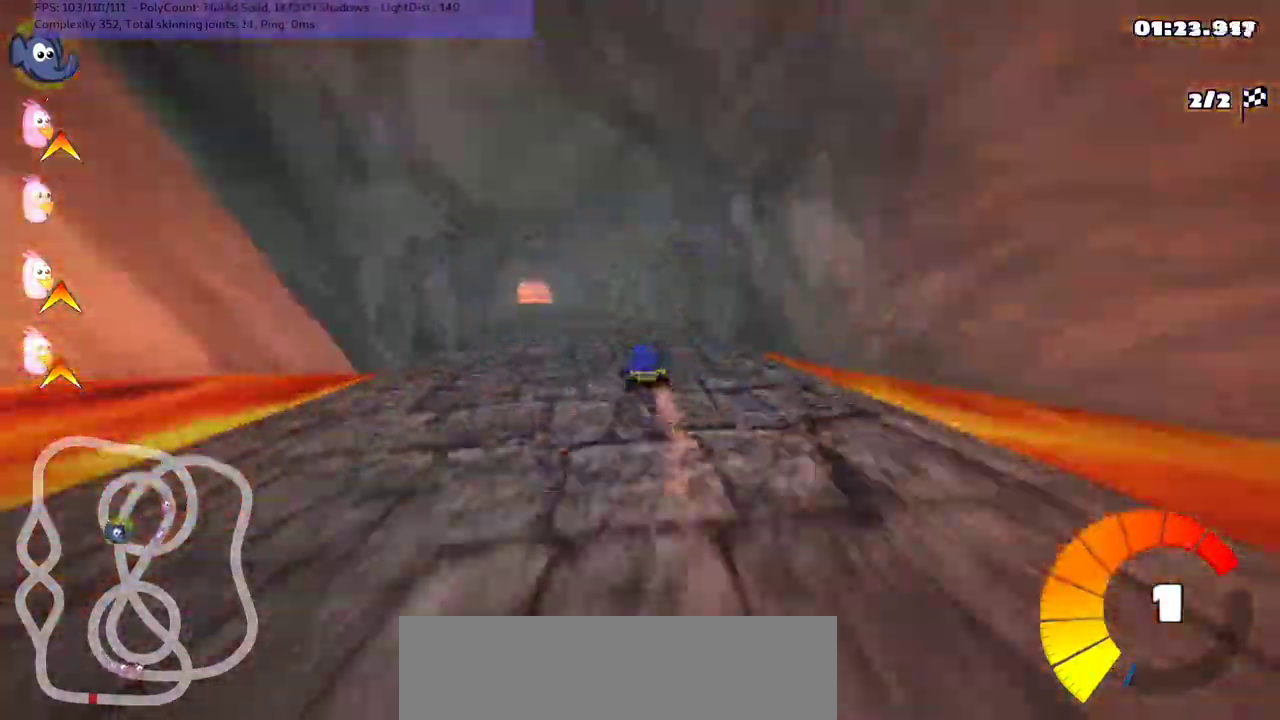
{"keys": ["m", "right", "up"], "events": []}
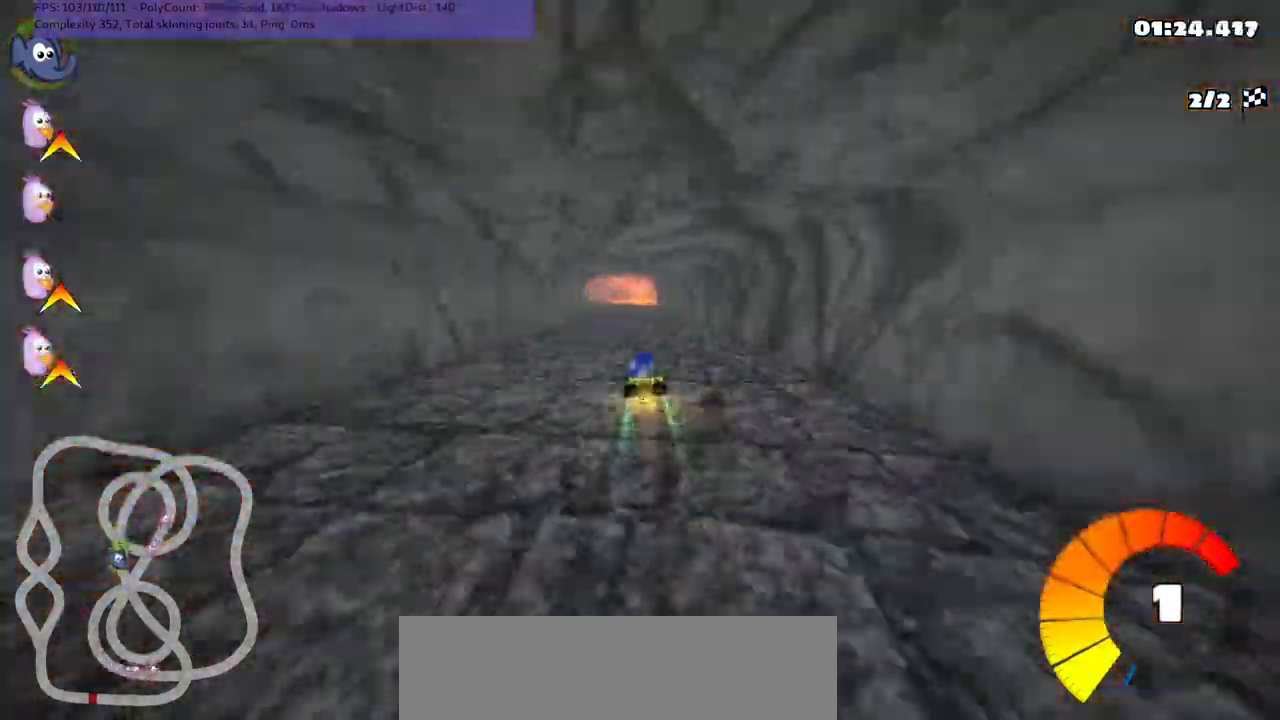
{"keys": ["m", "right", "up"], "events": [[67, "n", "down"], [200, "n", "up"]]}
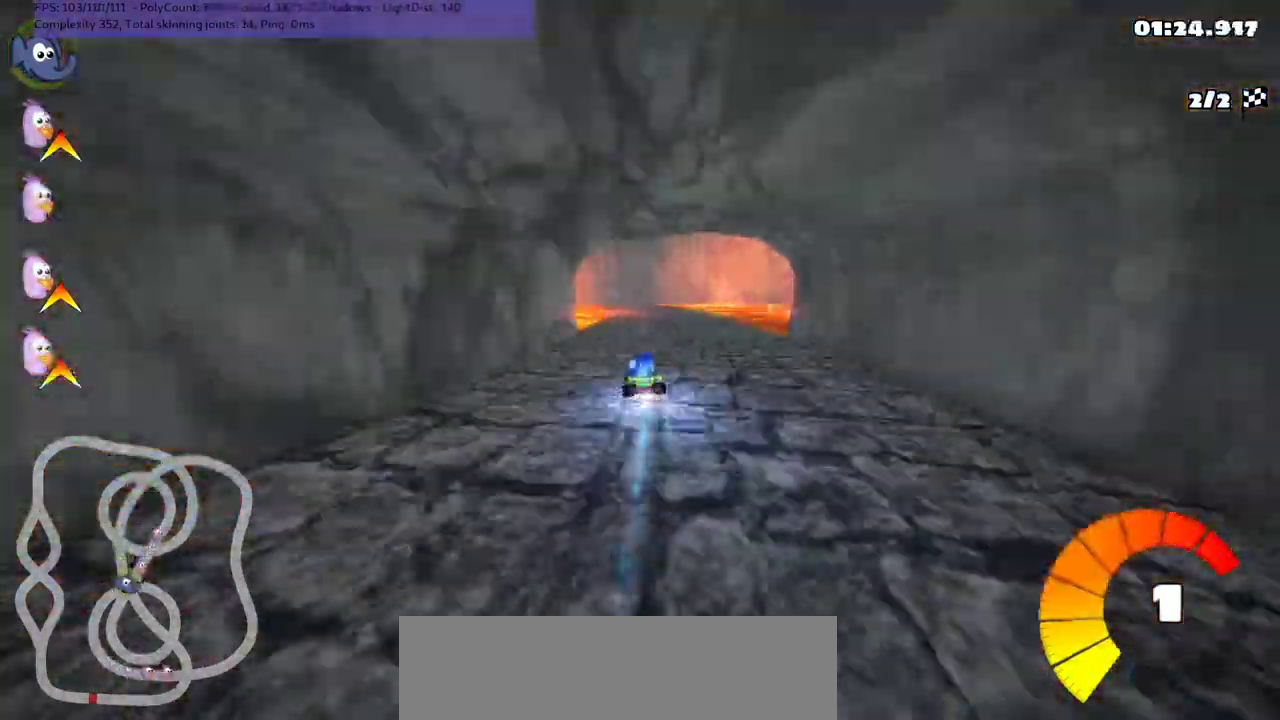
{"keys": ["right", "up"], "events": [[133, "m", "up"], [133, "right", "up"], [467, "right", "down"]]}
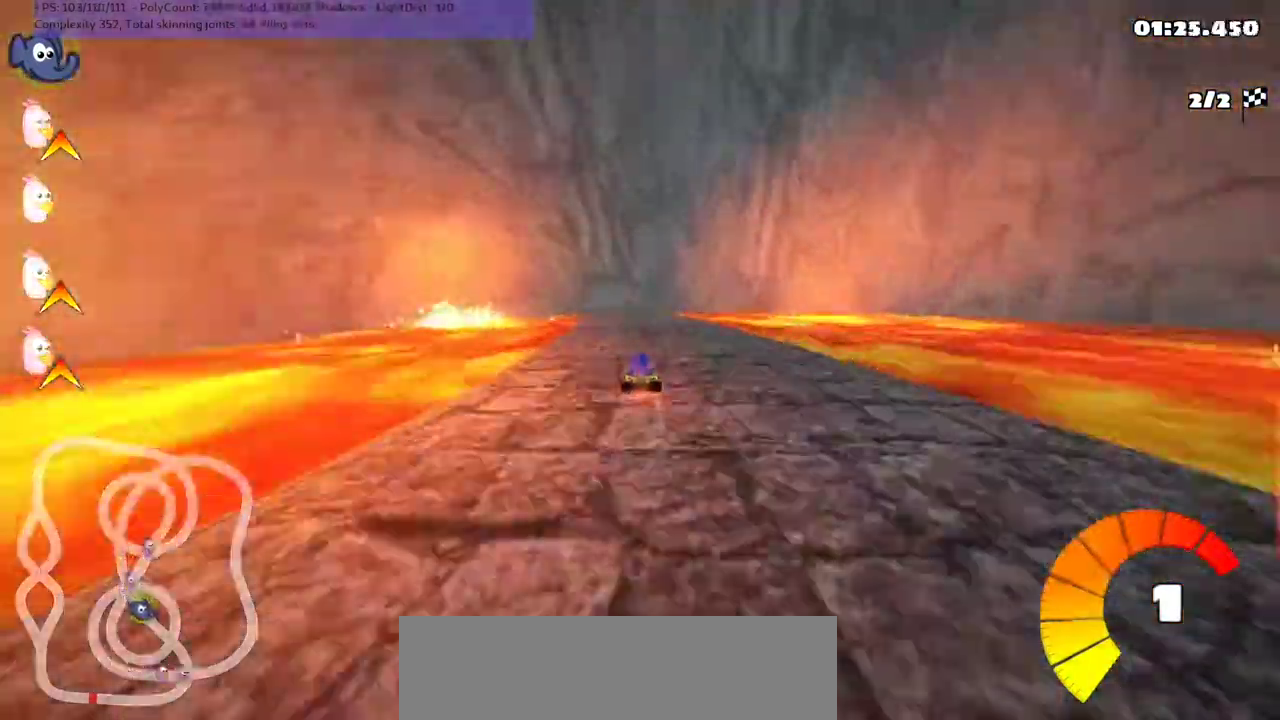
{"keys": ["right", "up"], "events": [[67, "right", "up"], [233, "left", "down"], [267, "m", "down"], [300, "right", "down"], [333, "left", "up"], [500, "m", "up"]]}
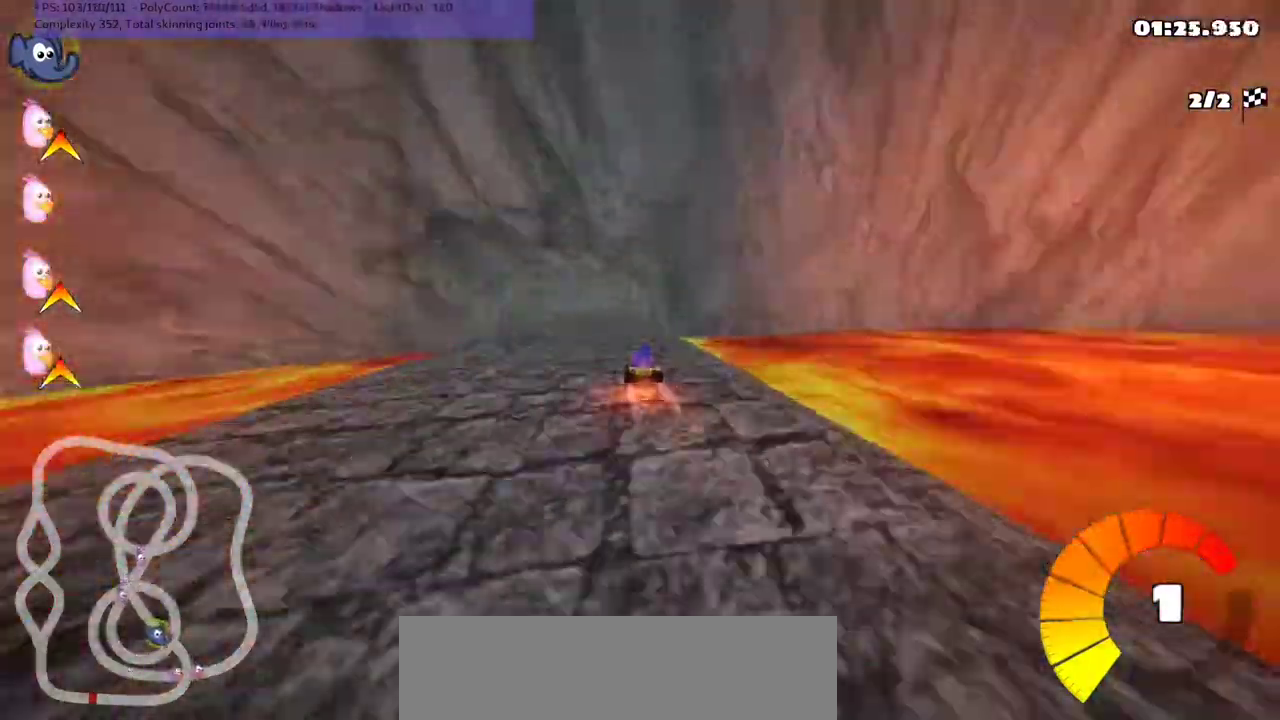
{"keys": ["m", "right", "up"], "events": [[67, "right", "up"], [200, "m", "down"], [200, "right", "down"], [400, "right", "up"], [433, "left", "down"], [467, "left", "up"], [500, "right", "down"]]}
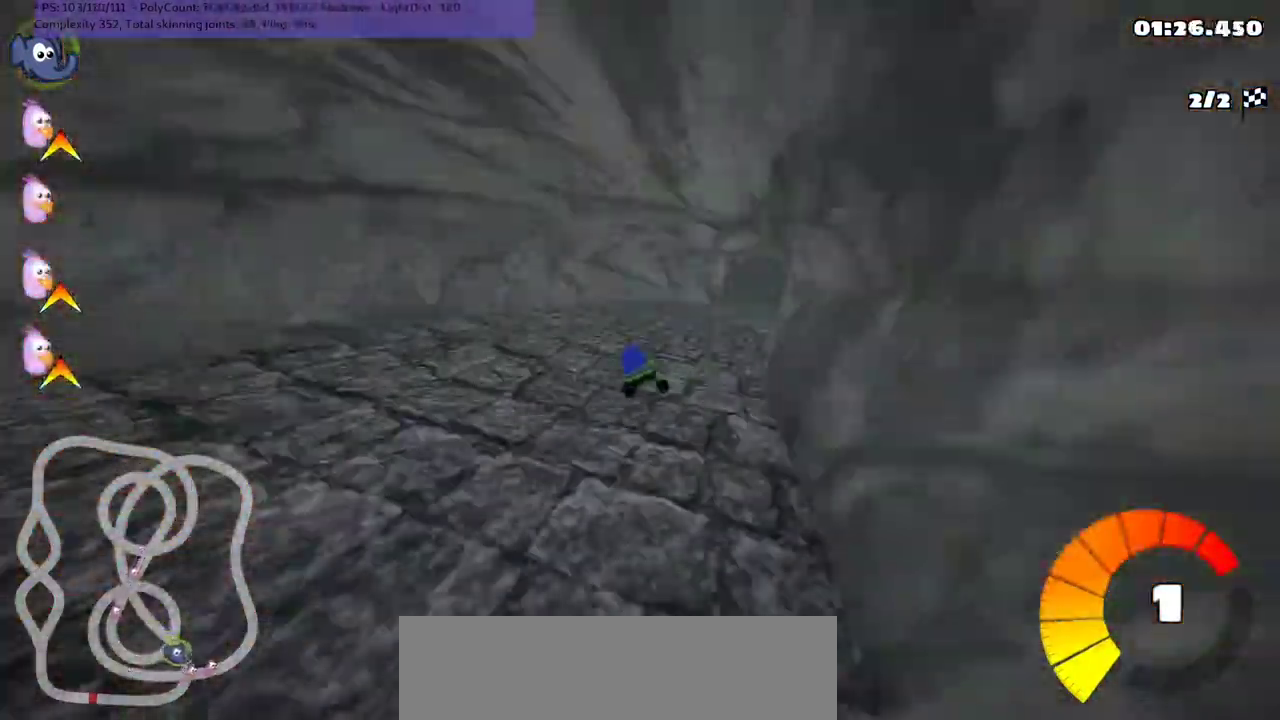
{"keys": ["right", "up"], "events": [[300, "m", "up"]]}